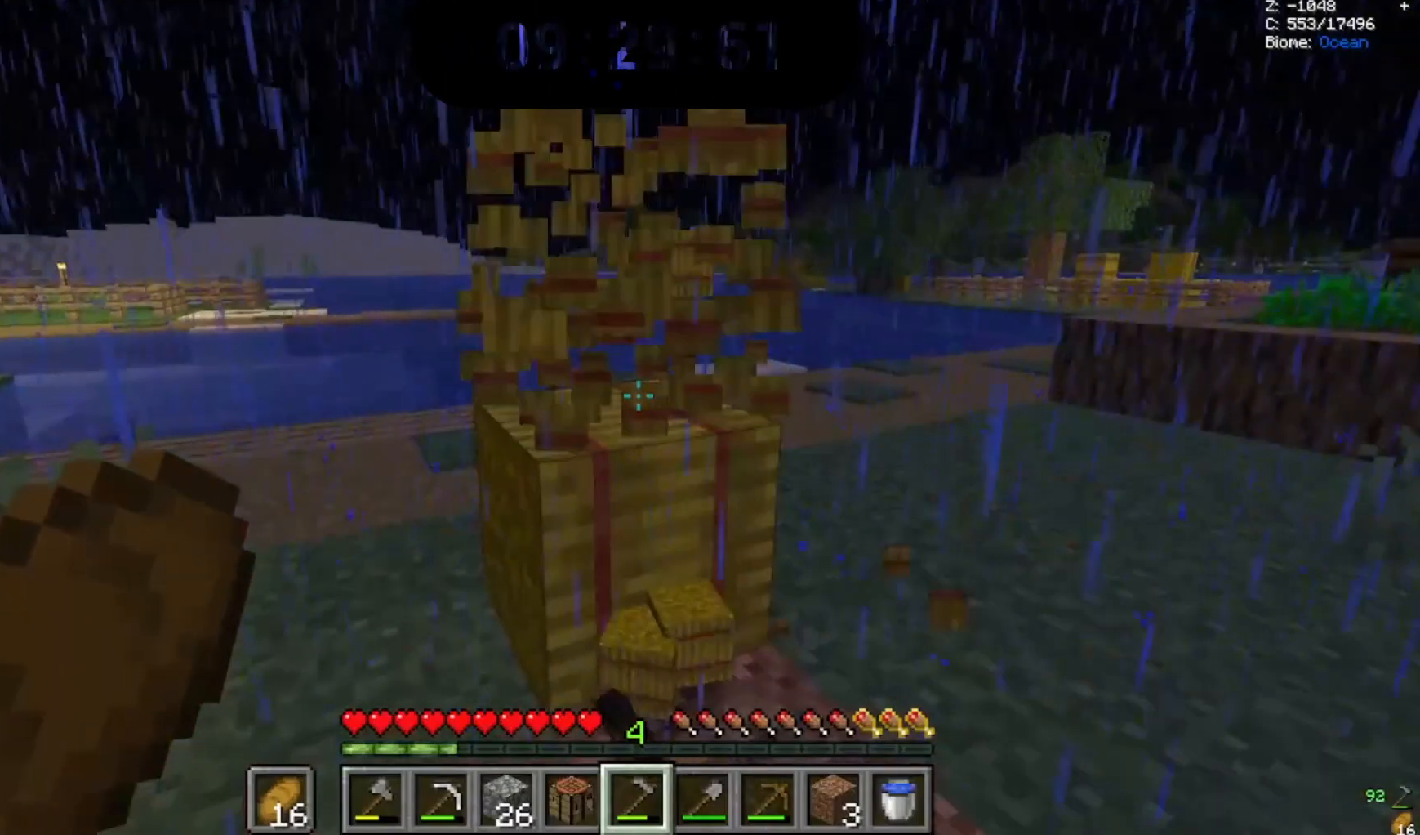
Gameplay with keyboard and mouse; each line is a JSON object with the keys and mouse buttons held at the frame after it. "events" lists presses ("down") and releases ("up") of "a", "d", "s", "space", "w", "mouse_left" and "mouse_right" between this image and that frame as [ms after this image, input, new state], when the widget could be followed in between. "mouse_left", "mouse_right" = the "left", "right" buttons of the "mouse" list. No other keys are recorded. Fast repeated clicks can show as one long hold. Mouse movement is not recorded.
{"keys": ["w"], "mouse": ["left"], "events": [[400, "w", "down"]]}
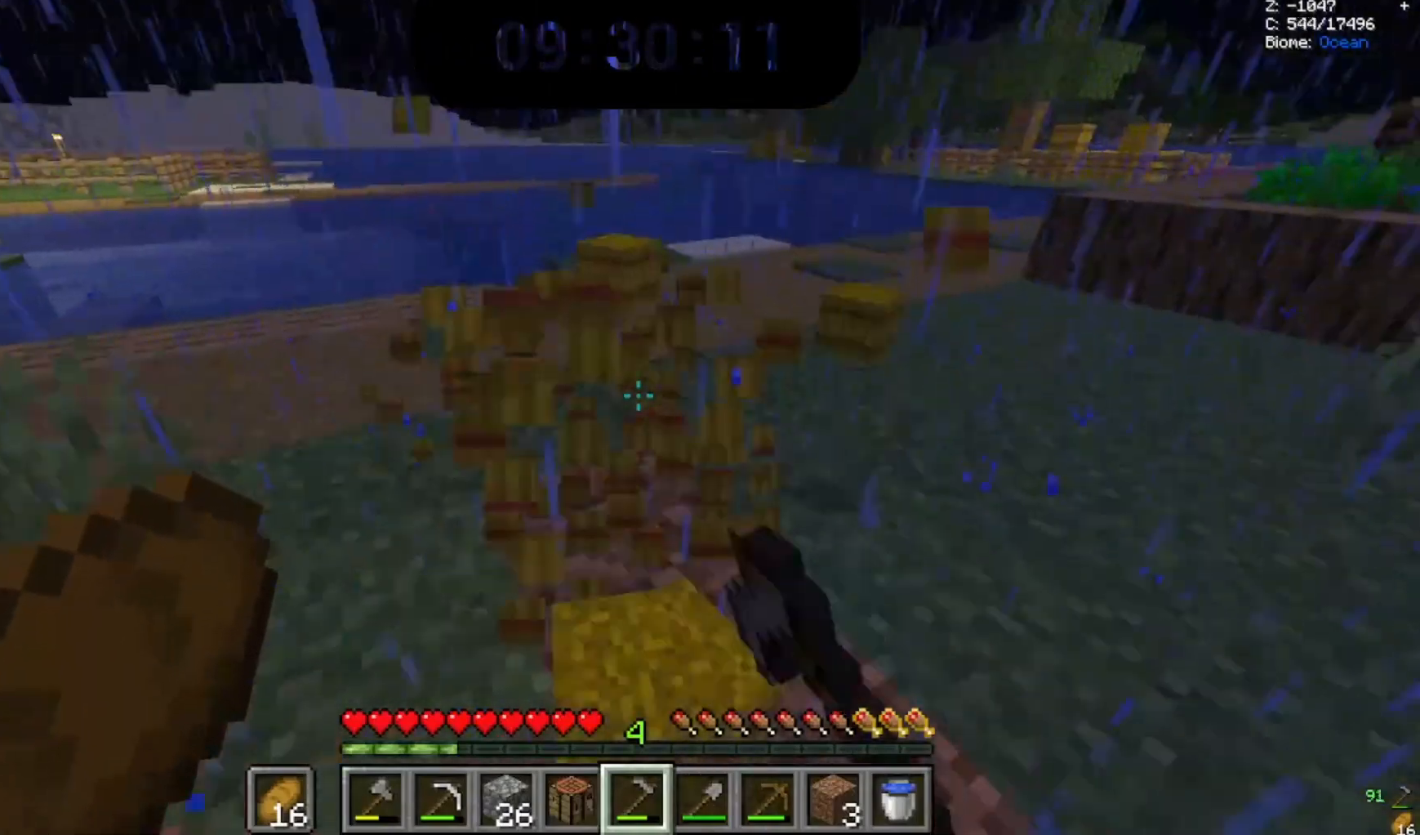
{"keys": ["w"], "mouse": [], "events": [[233, "mouse_left", "up"]]}
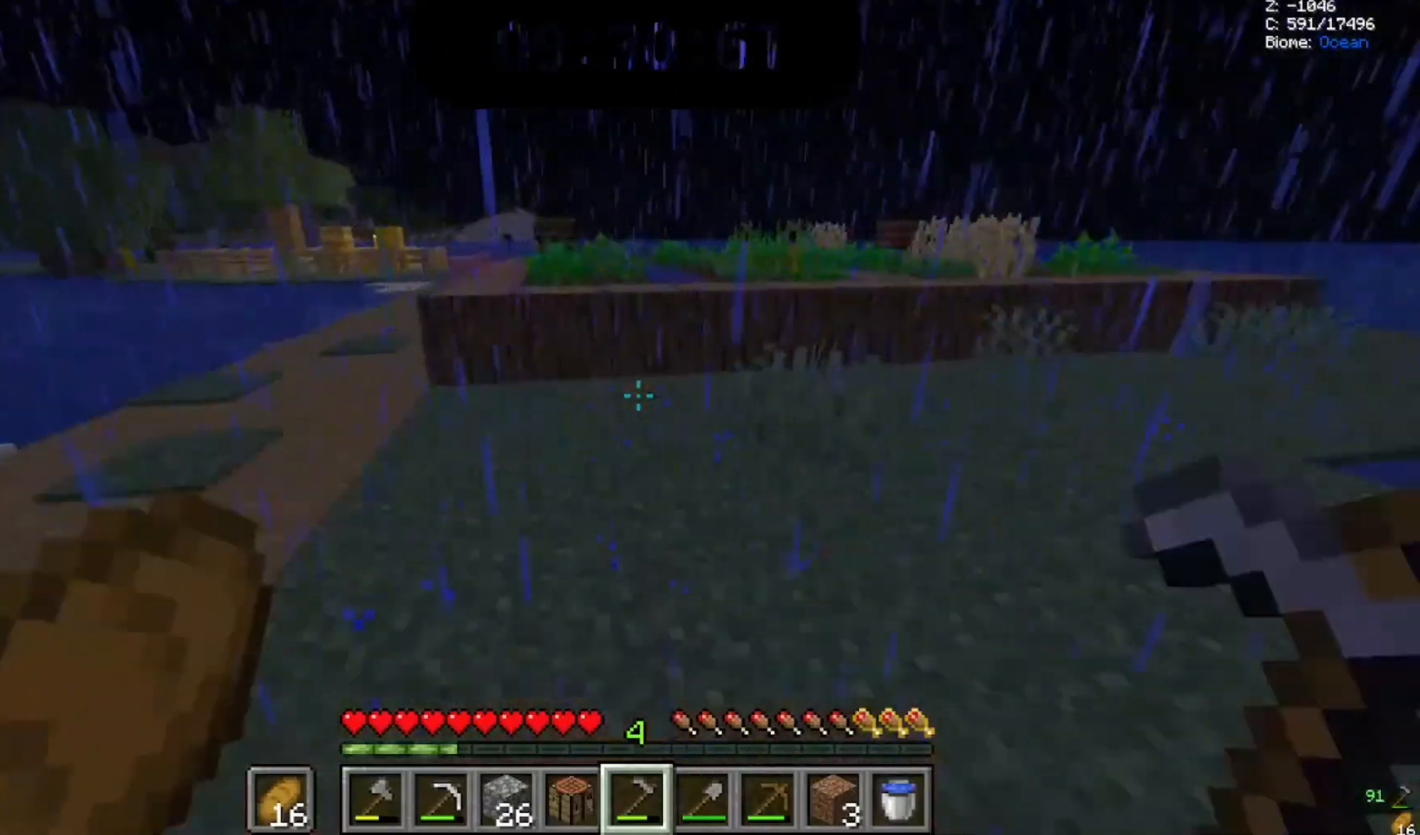
{"keys": ["w"], "mouse": [], "events": []}
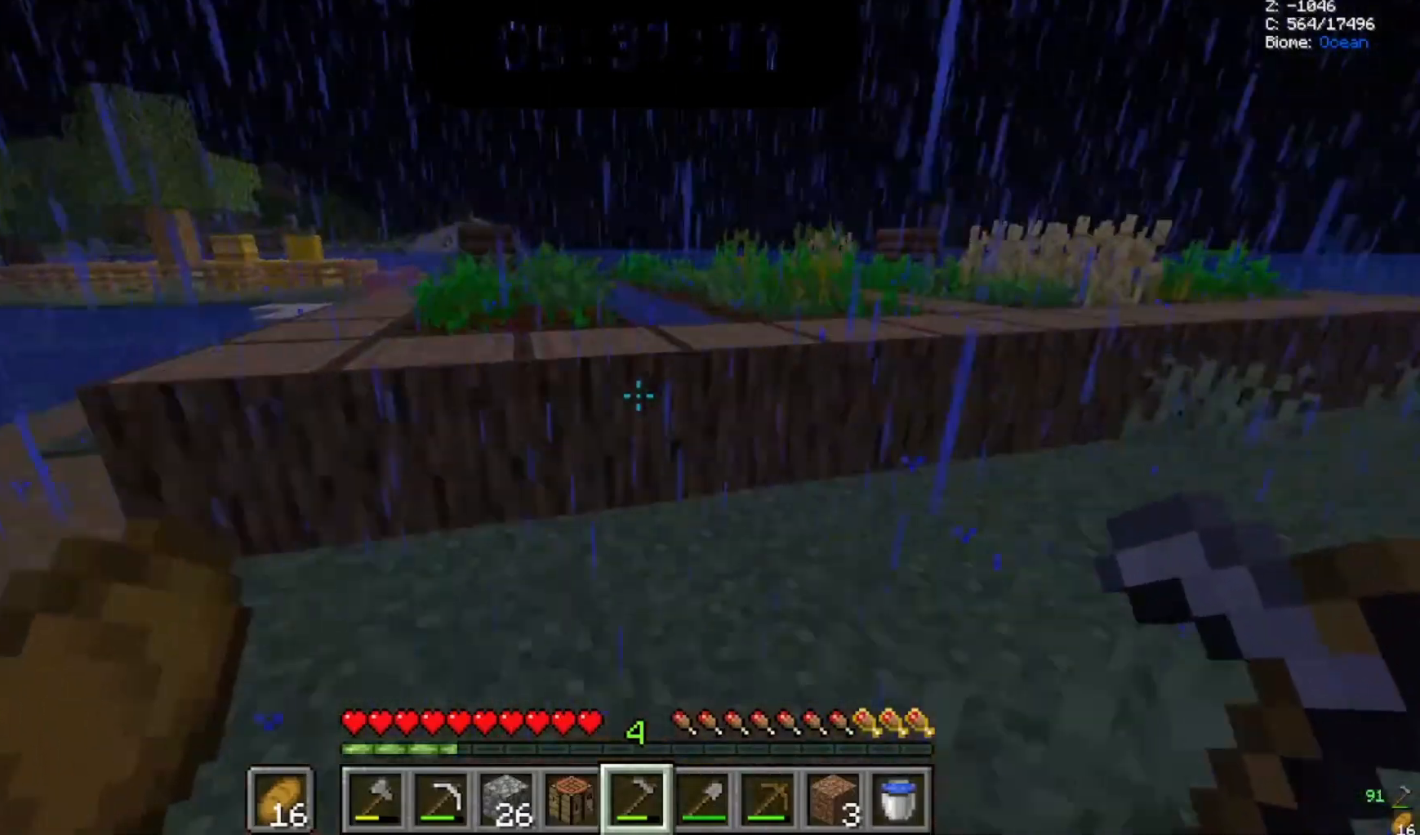
{"keys": ["space", "w"], "mouse": []}
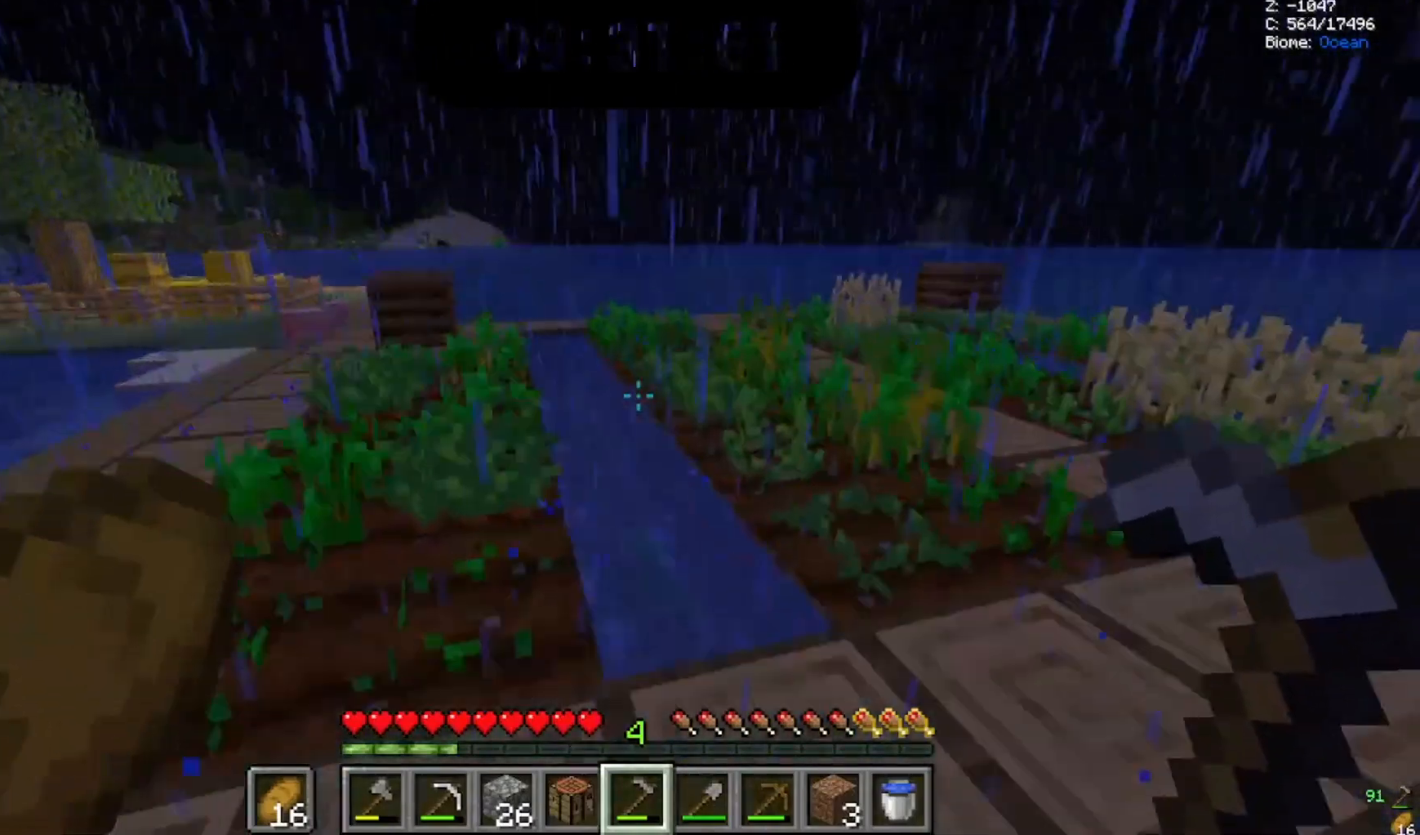
{"keys": ["w"], "mouse": [], "events": [[133, "space", "up"]]}
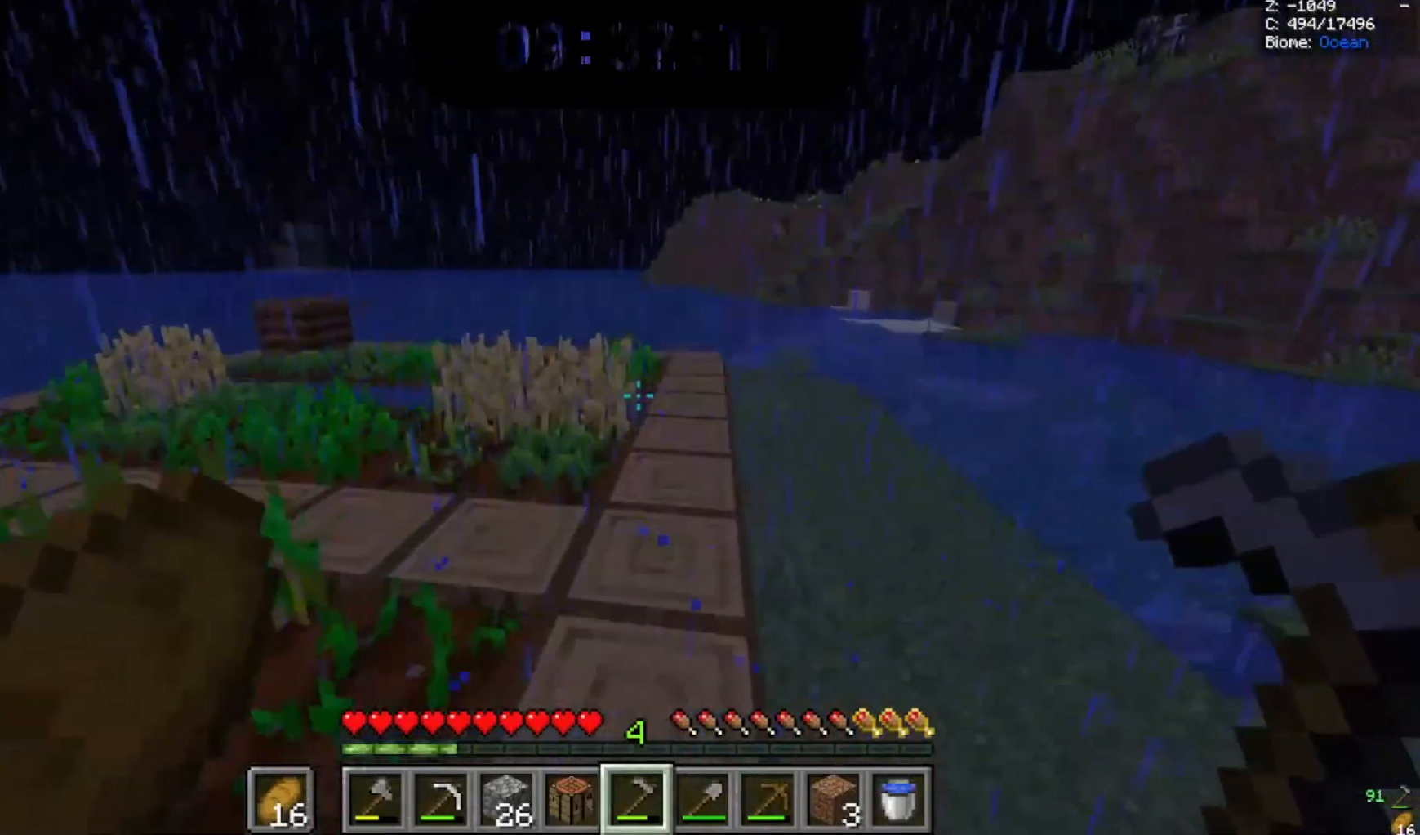
{"keys": ["w"], "mouse": ["left"]}
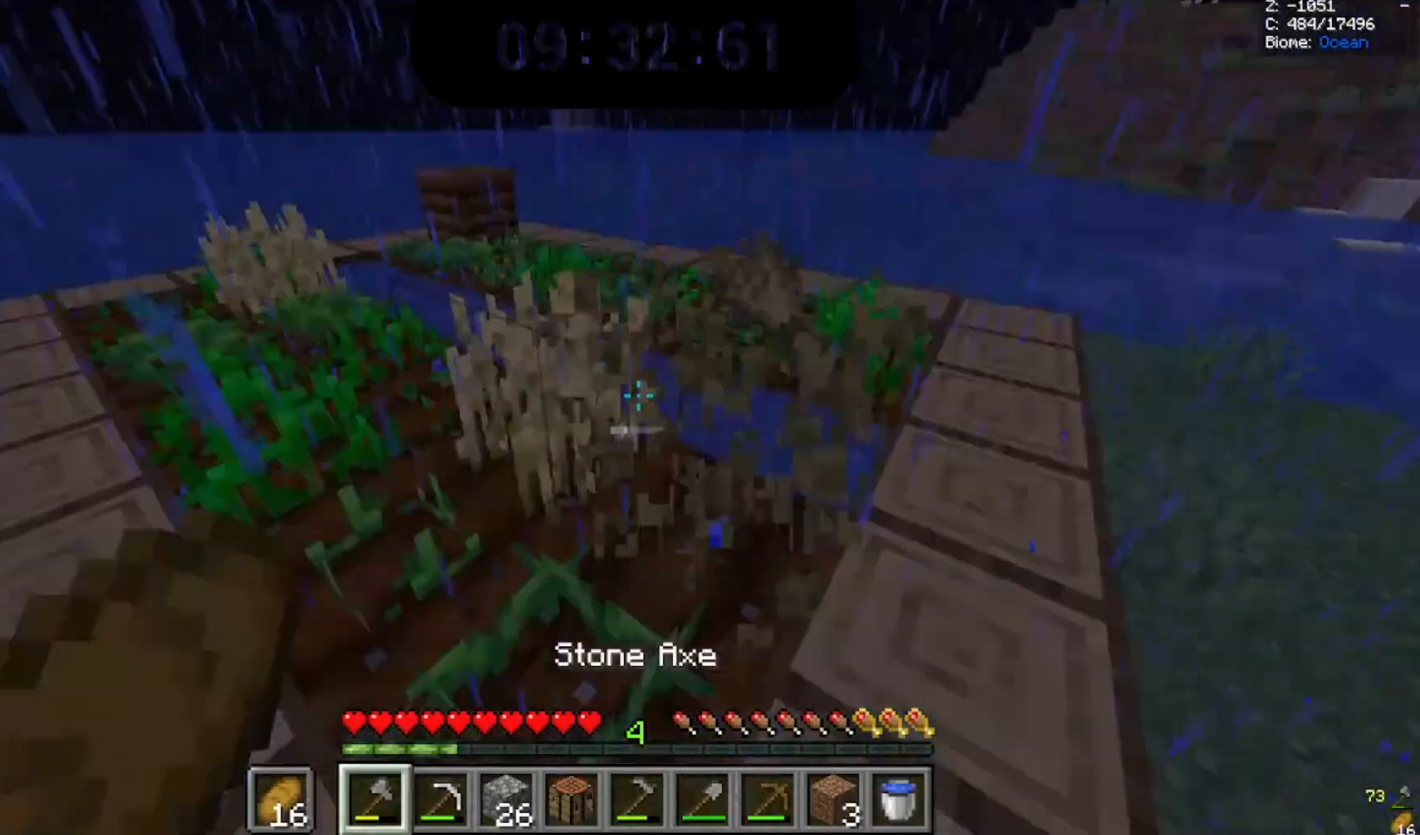
{"keys": [], "mouse": ["left"], "events": [[133, "mouse_left", "up"], [400, "mouse_left", "down"], [467, "w", "up"]]}
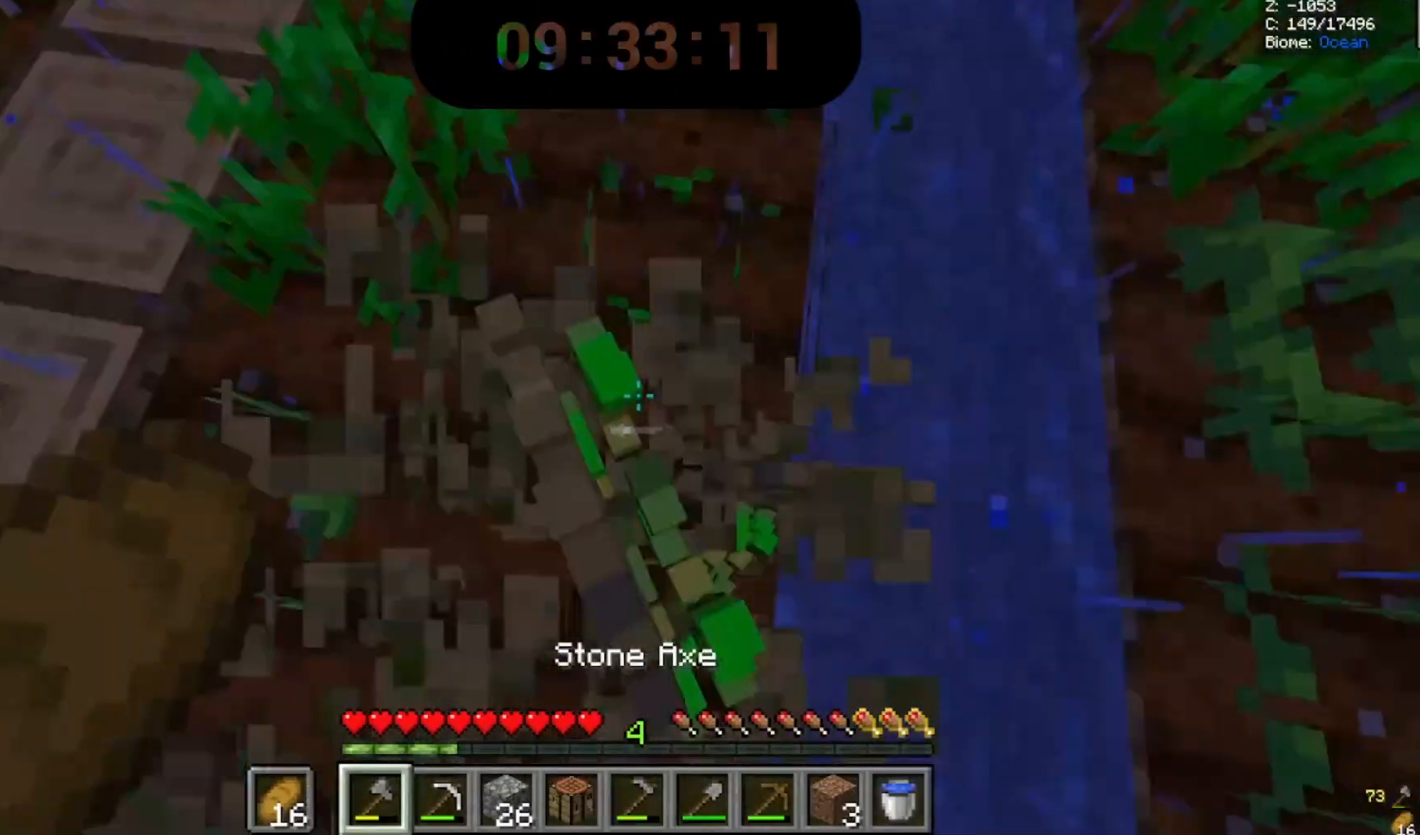
{"keys": ["w"], "mouse": [], "events": [[67, "mouse_left", "up"], [100, "mouse_left", "down"], [367, "mouse_left", "up"], [500, "w", "down"]]}
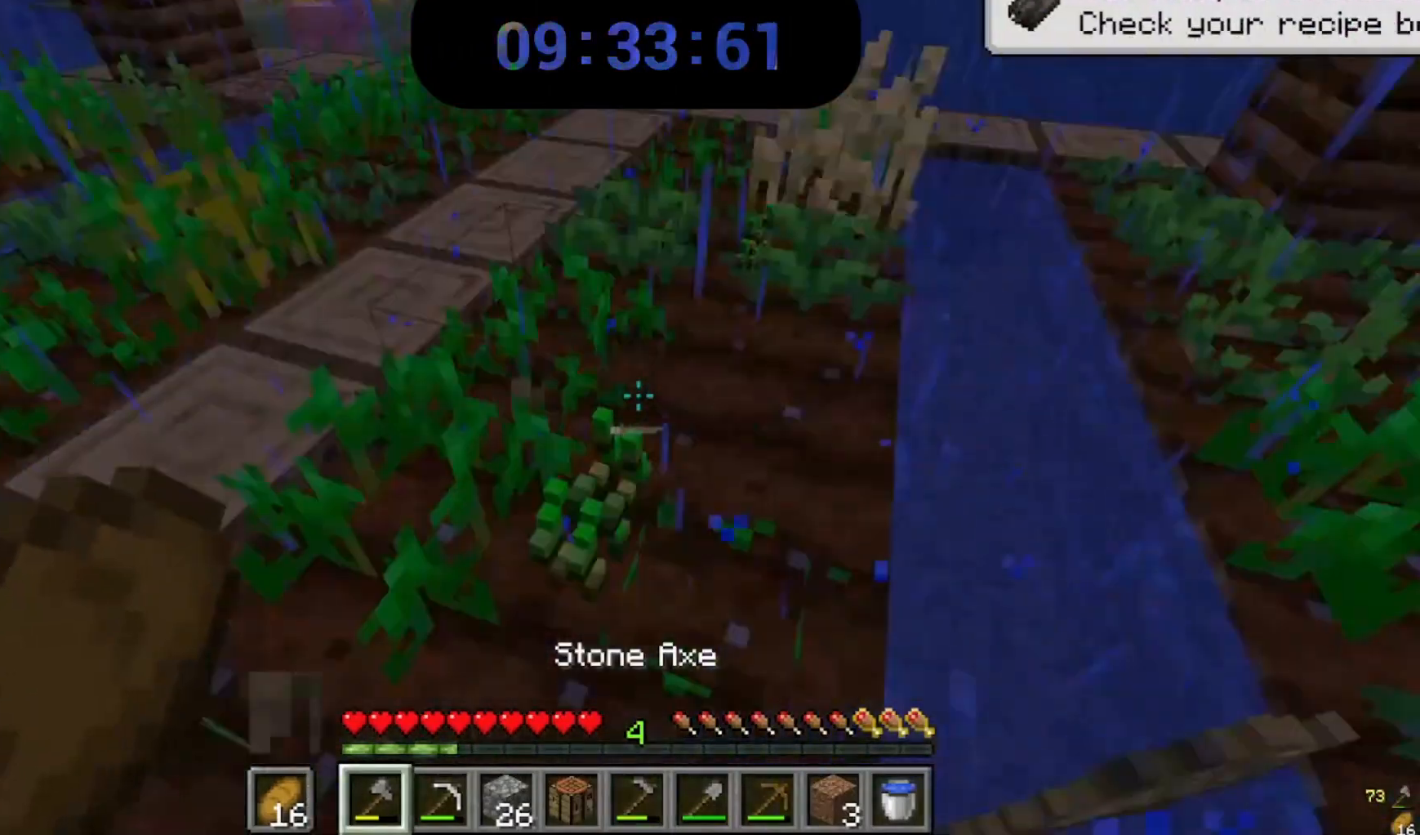
{"keys": [], "mouse": ["left"], "events": [[33, "mouse_left", "down"], [133, "w", "up"]]}
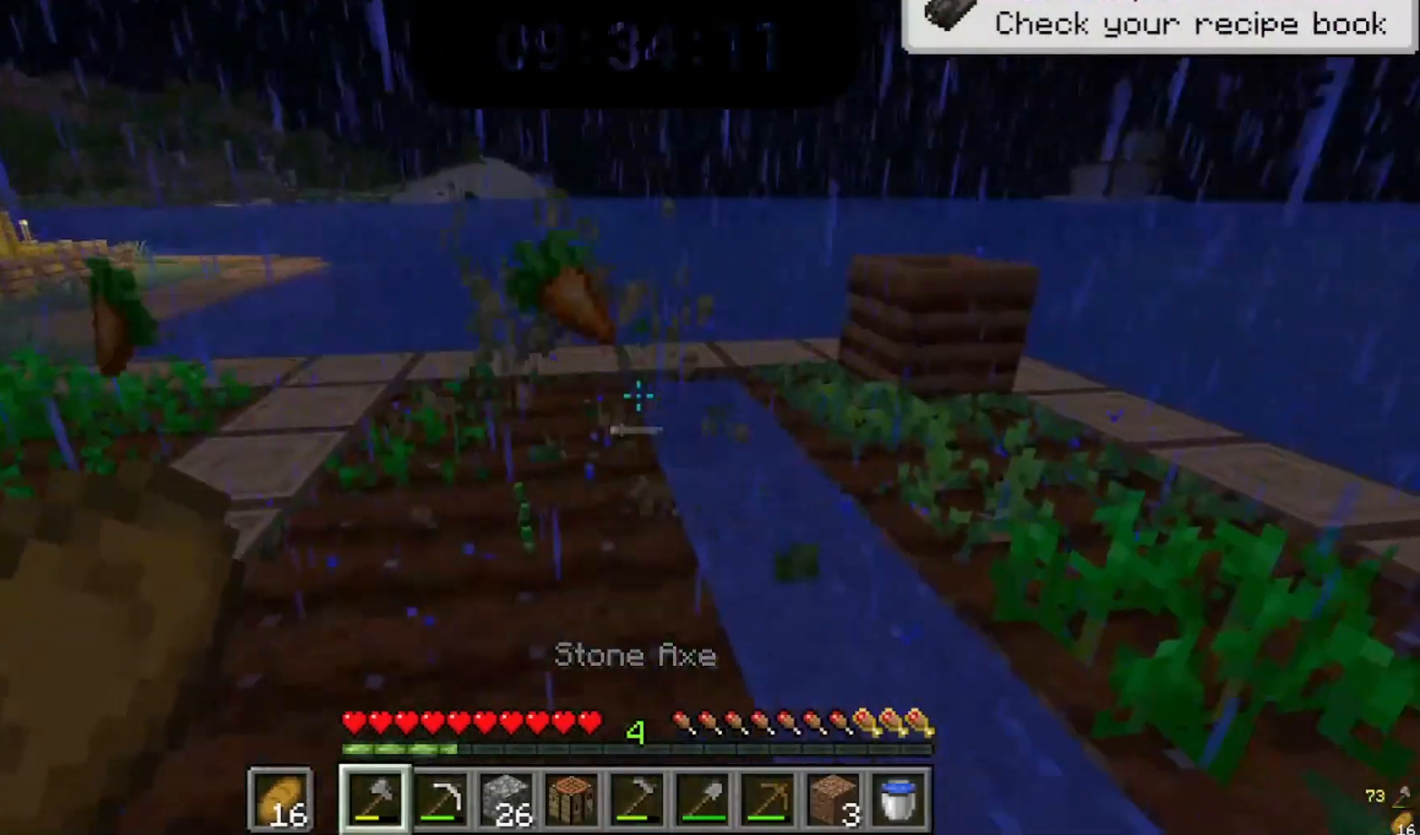
{"keys": [], "mouse": []}
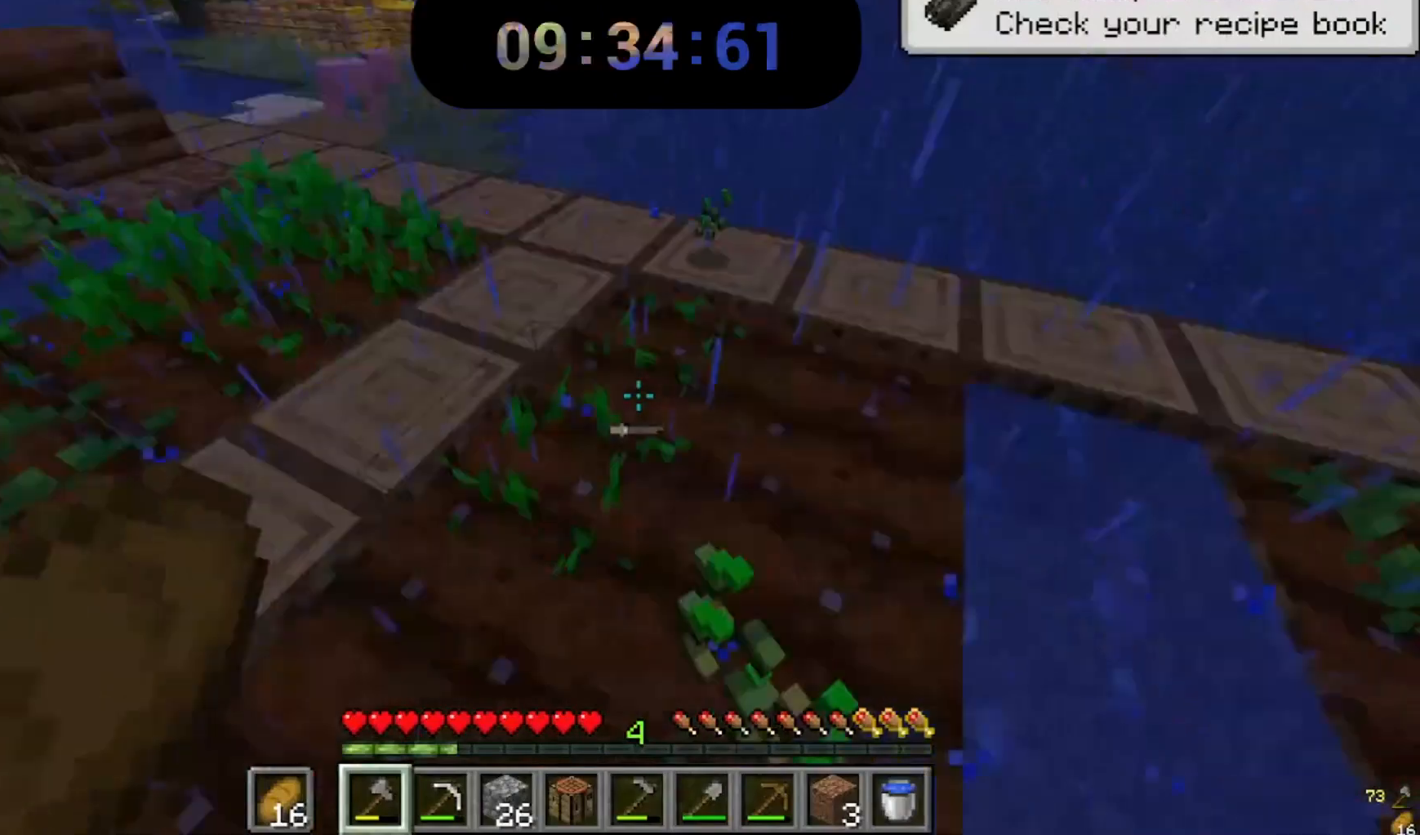
{"keys": ["w"], "mouse": ["left"], "events": [[100, "w", "down"], [300, "mouse_left", "down"], [300, "w", "up"], [400, "w", "down"]]}
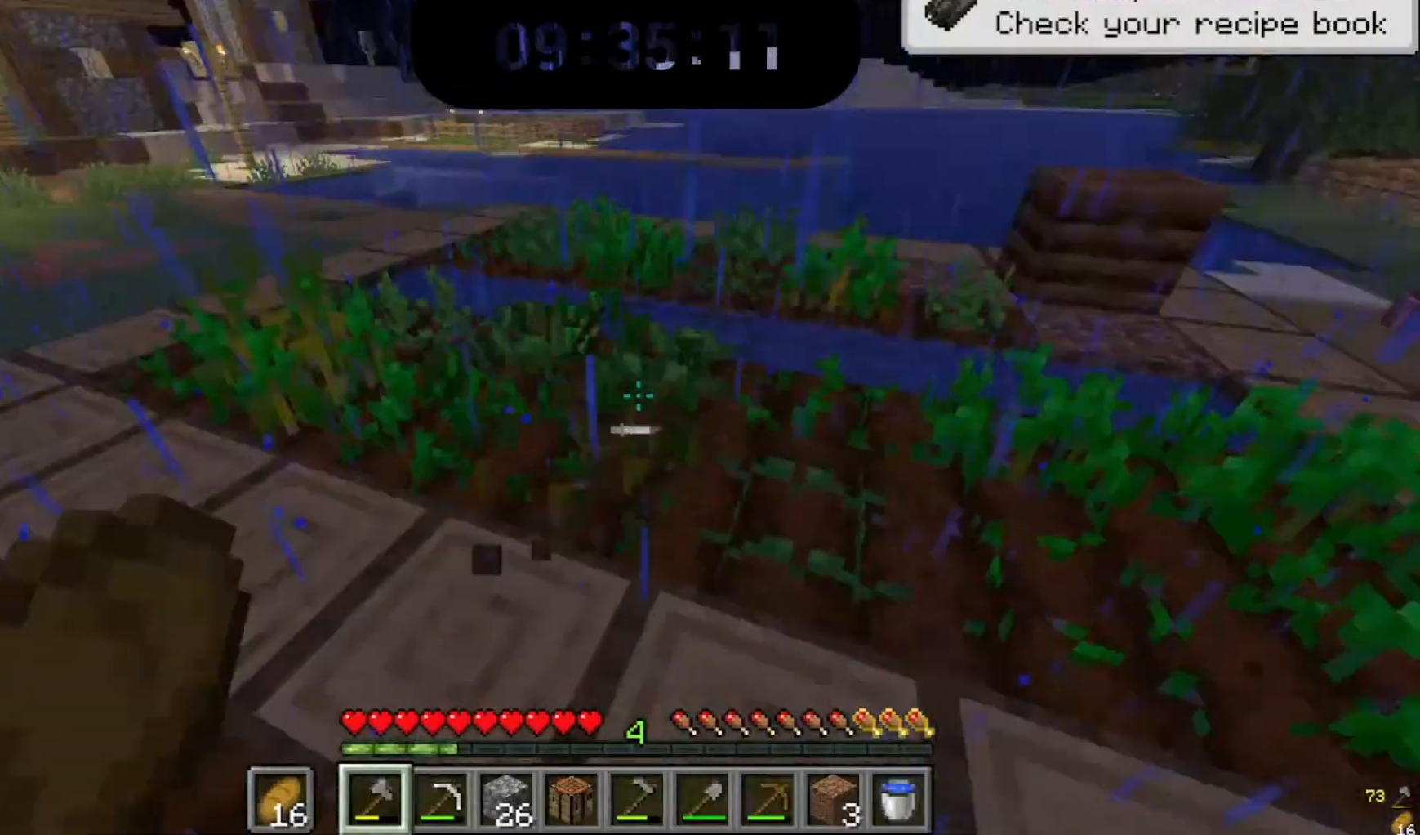
{"keys": ["w"], "mouse": ["left"], "events": [[167, "a", "down"], [367, "w", "up"], [500, "a", "up"], [500, "w", "down"]]}
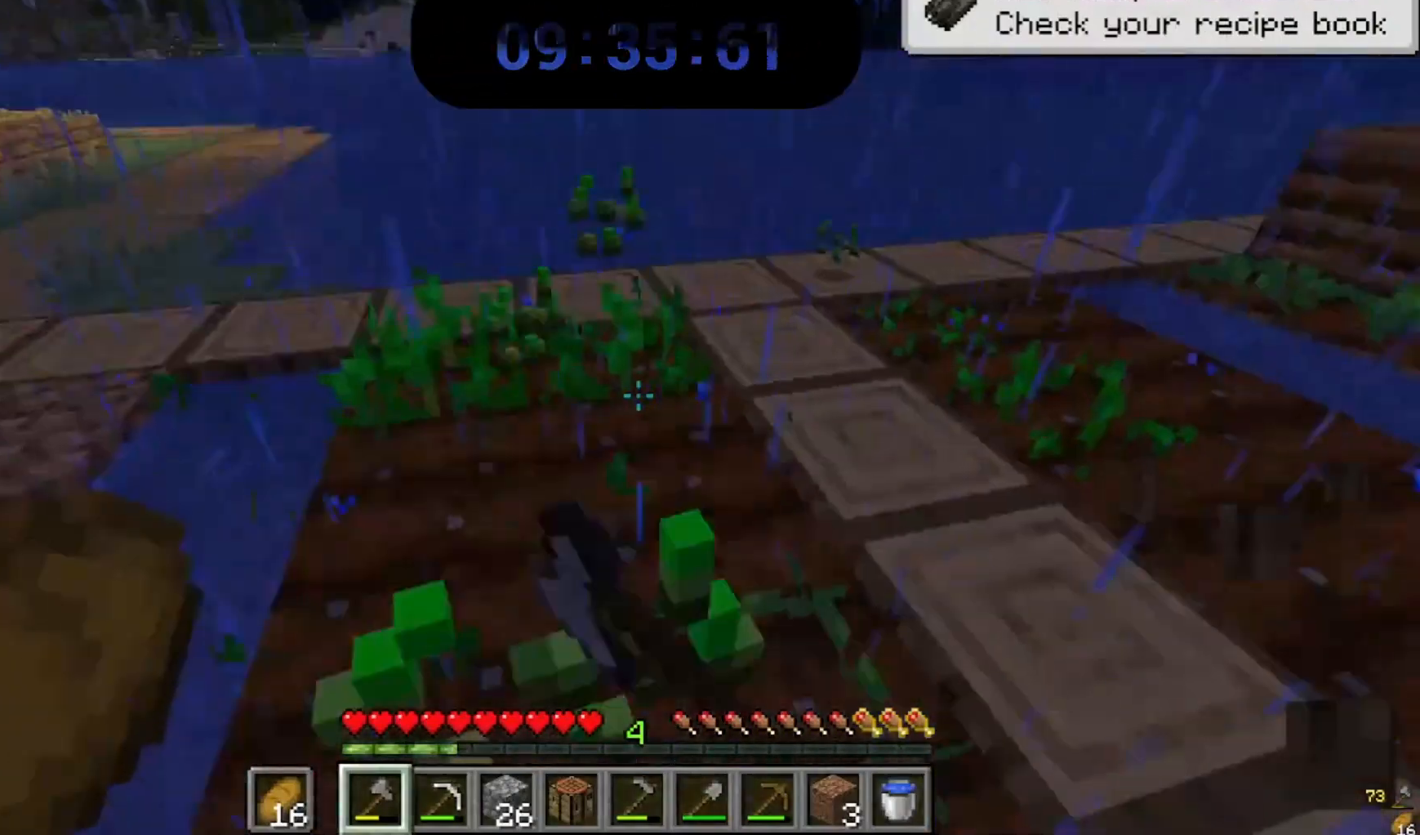
{"keys": ["w"], "mouse": ["left"], "events": []}
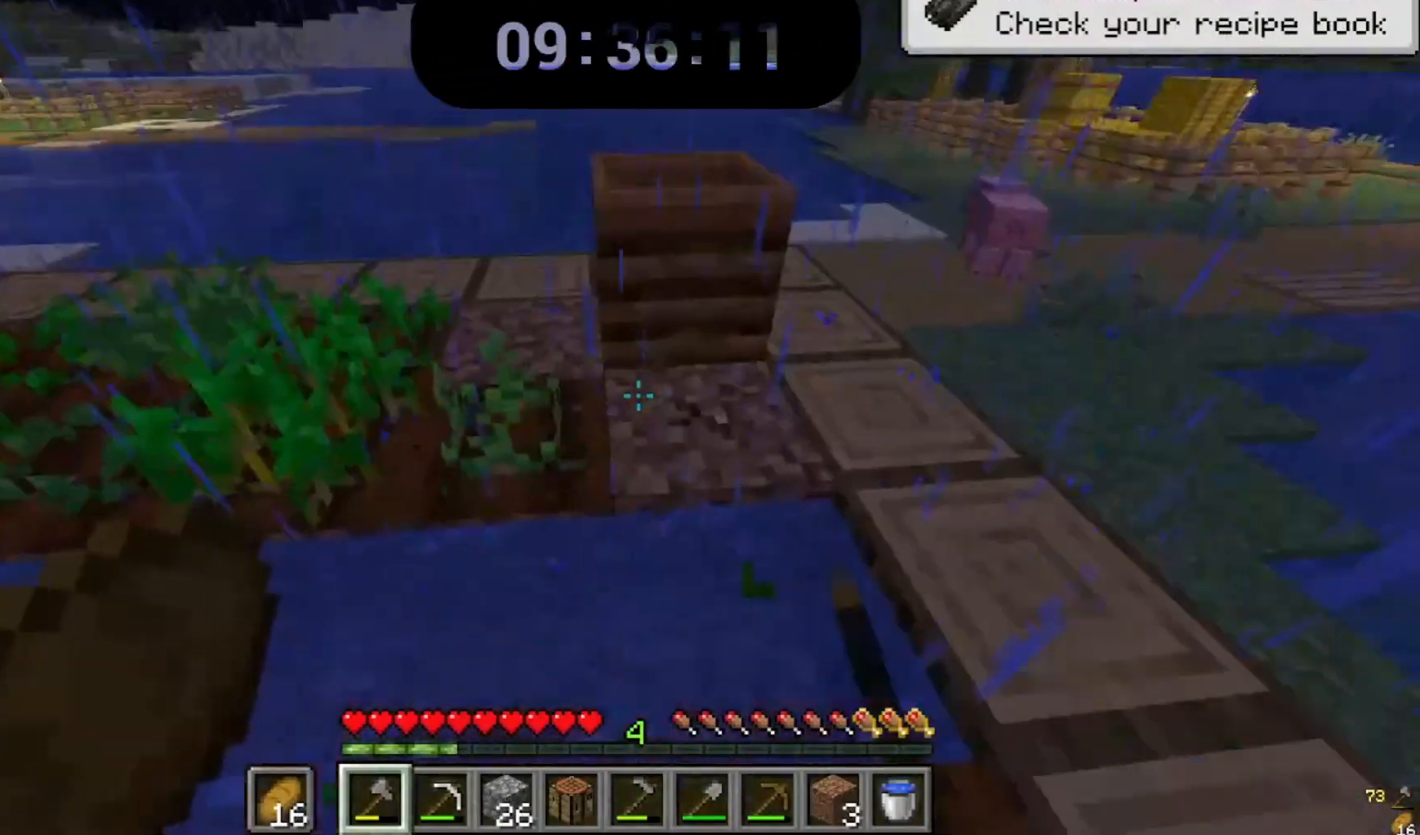
{"keys": [], "mouse": ["left"], "events": [[33, "w", "up"]]}